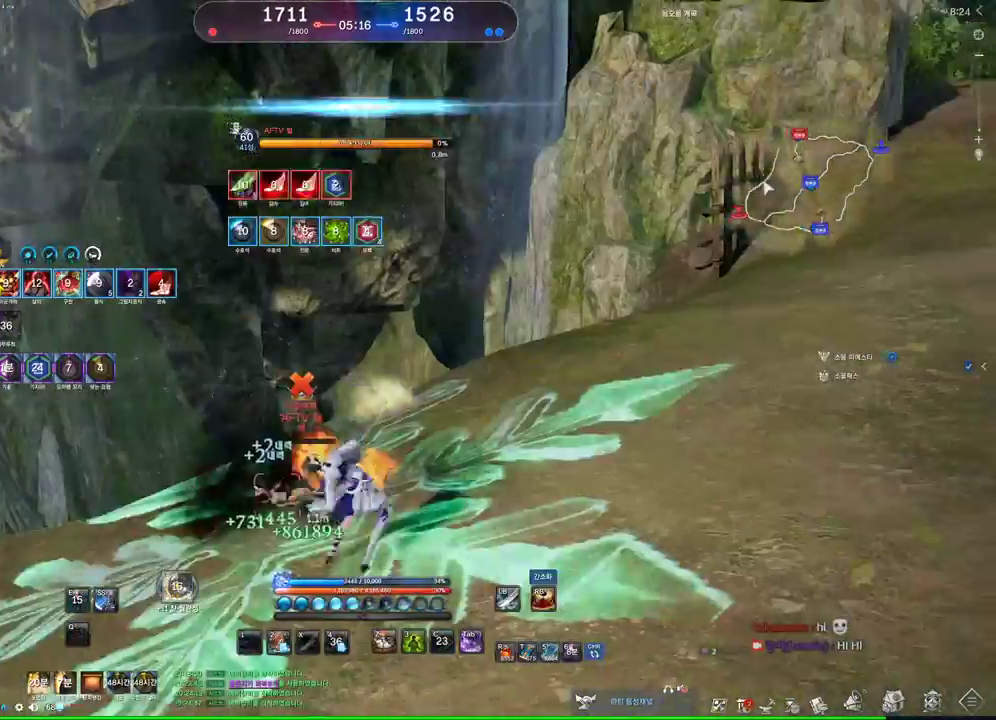
Gameplay with keyboard and mouse; each line is a JSON object with the keys and mouse buttons held at the frame after it. "events" lists presses ("down") and releases ("up") of "1", "2", "3", "4", "5", "a", "alt", "c", "ctrl", "d", "e", "f", "m", "q", "r", "s", "shift", "space", "t", "tab", "tilde", "v", "w", "x", "z", "mouse_left", "mouse_wheel" and "mouse_right" between this image and that frame as [ms after this image, input, new state], when the widget could be followed in between. "mouse_left", "mouse_wheel", "mouse_right" = the "left", "wheel", "right" buttons of the "mouse" list. No other keys are recorded. "wheel" means that the mouse wheel is clicked or scrolled. Not read: mouse_move other_keys.
{"keys": ["w"], "mouse": [], "events": [[33, "a", "down"], [133, "a", "up"], [133, "mouse_right", "down"], [233, "mouse_right", "up"], [333, "d", "down"], [333, "w", "down"], [467, "d", "up"]]}
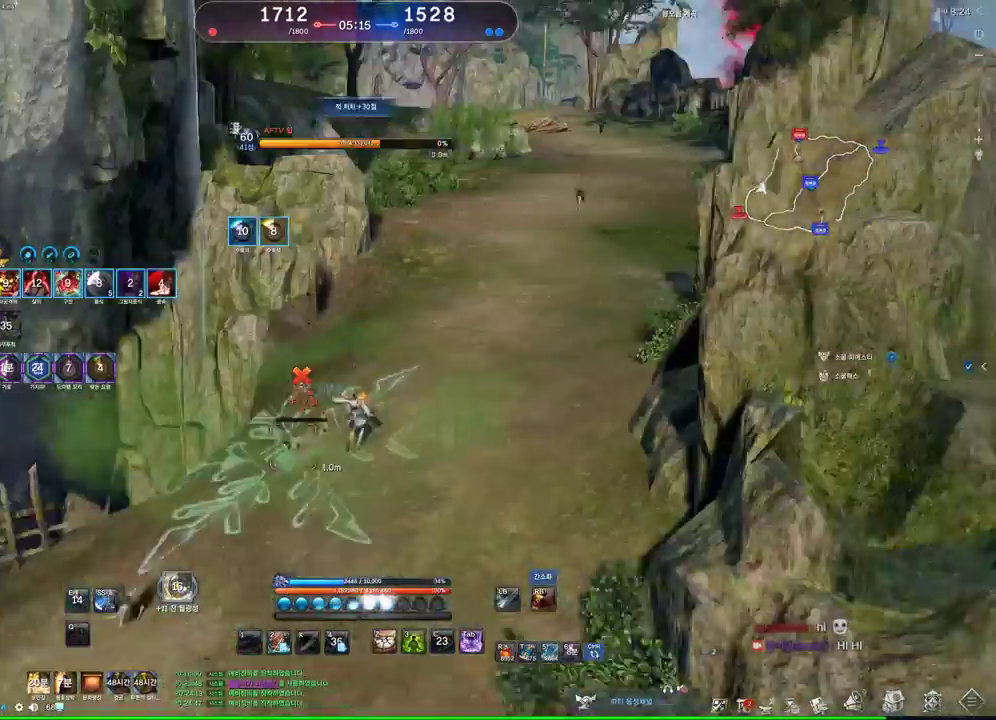
{"keys": ["s"], "mouse": [], "events": [[67, "e", "down"], [233, "e", "up"], [233, "w", "up"], [400, "s", "down"], [433, "s", "up"], [467, "s", "down"]]}
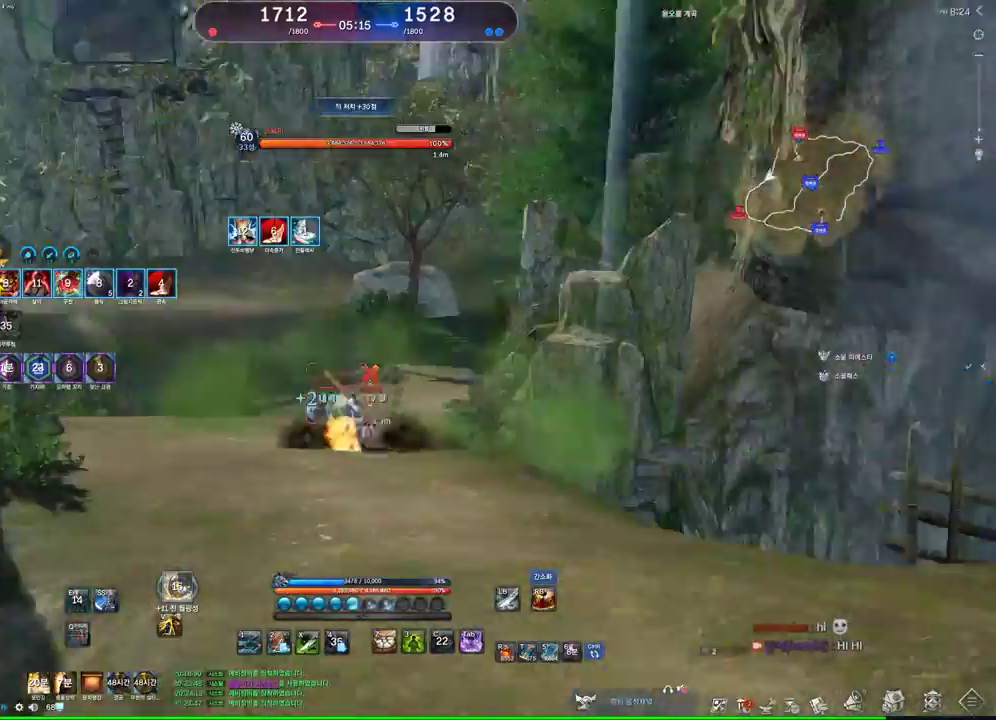
{"keys": ["s"], "mouse": [], "events": [[67, "s", "up"], [367, "s", "down"], [467, "s", "up"], [500, "s", "down"]]}
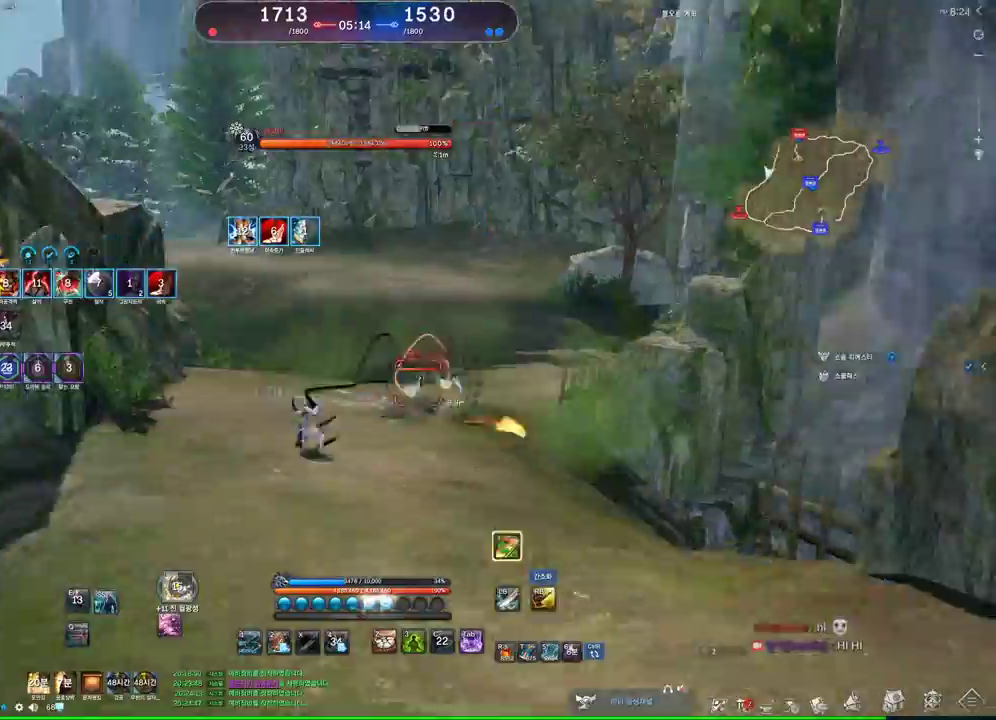
{"keys": ["w"], "mouse": ["right"], "events": [[33, "d", "down"], [100, "s", "up"], [233, "d", "up"], [233, "w", "down"], [367, "mouse_right", "down"], [467, "mouse_right", "up"], [500, "mouse_right", "down"]]}
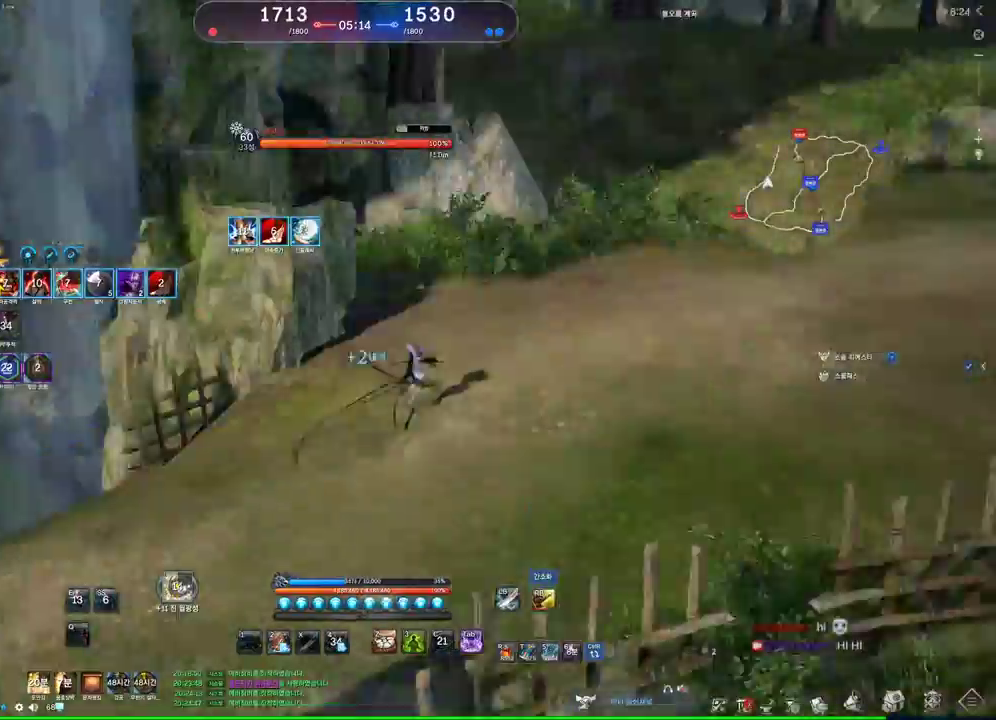
{"keys": ["d", "w"], "mouse": [], "events": [[100, "mouse_right", "up"], [400, "d", "down"]]}
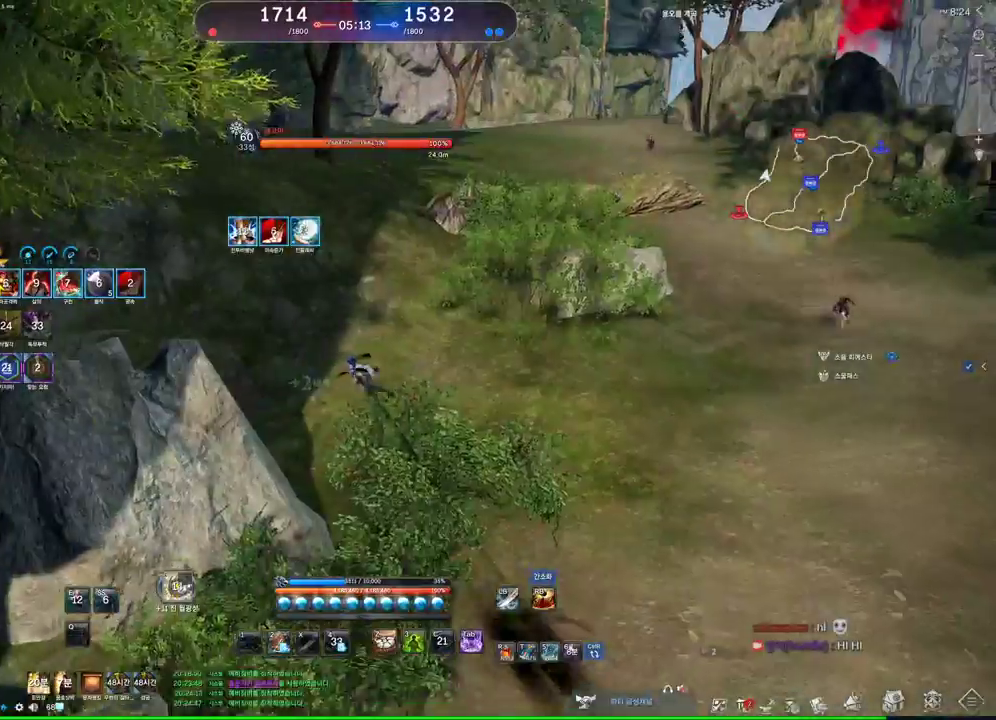
{"keys": ["1", "w"], "mouse": [], "events": [[200, "tab", "down"], [367, "tab", "up"], [400, "d", "up"], [467, "1", "down"]]}
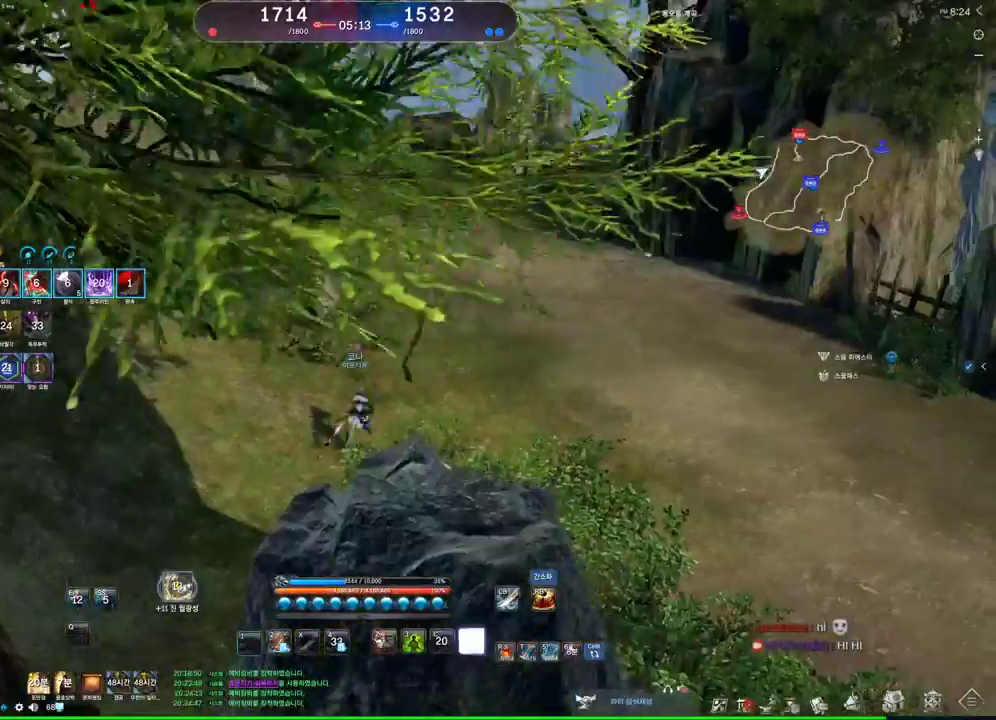
{"keys": ["d", "space", "w"], "mouse": [], "events": [[200, "1", "up"], [233, "d", "down"], [467, "space", "down"]]}
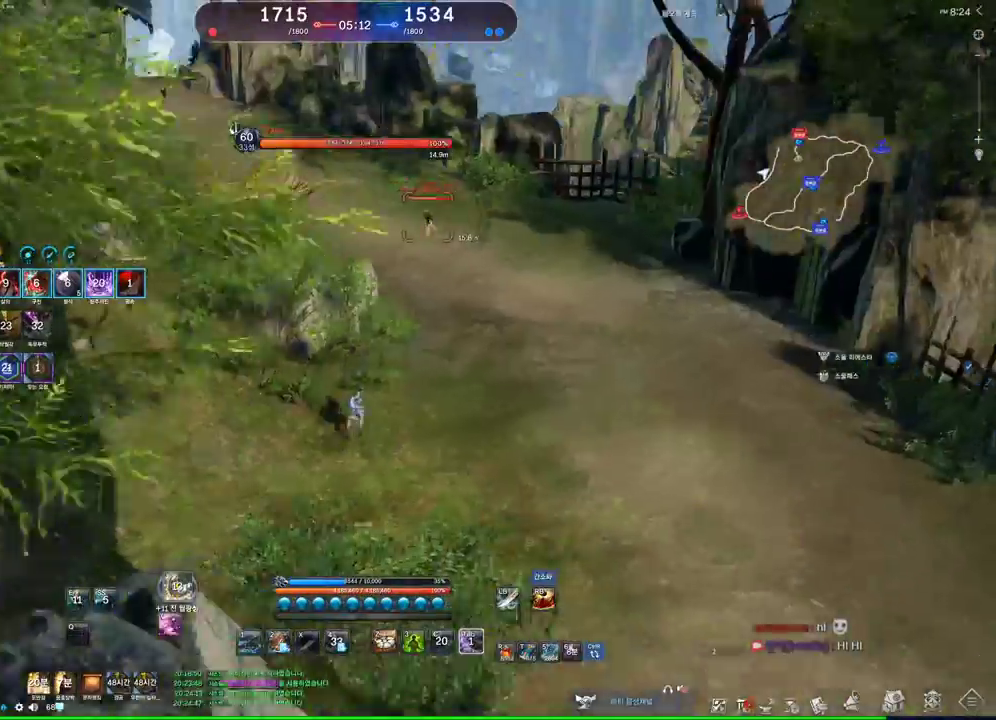
{"keys": ["w"], "mouse": [], "events": [[100, "2", "down"], [167, "space", "up"], [200, "2", "up"], [400, "d", "up"]]}
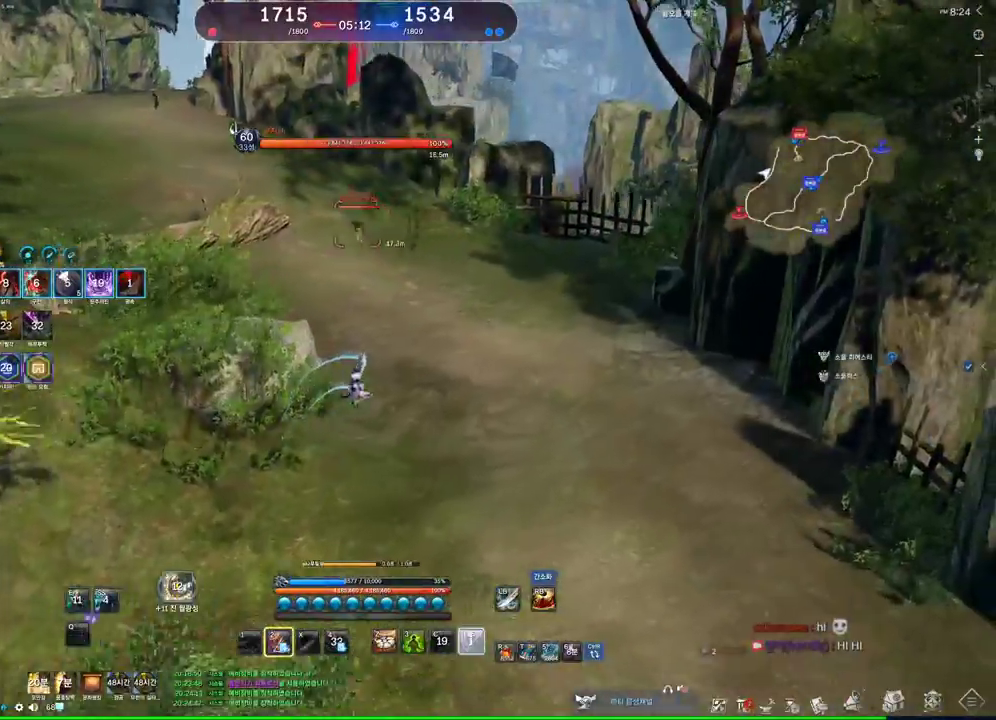
{"keys": ["space"], "mouse": [], "events": [[400, "space", "down"], [500, "w", "up"]]}
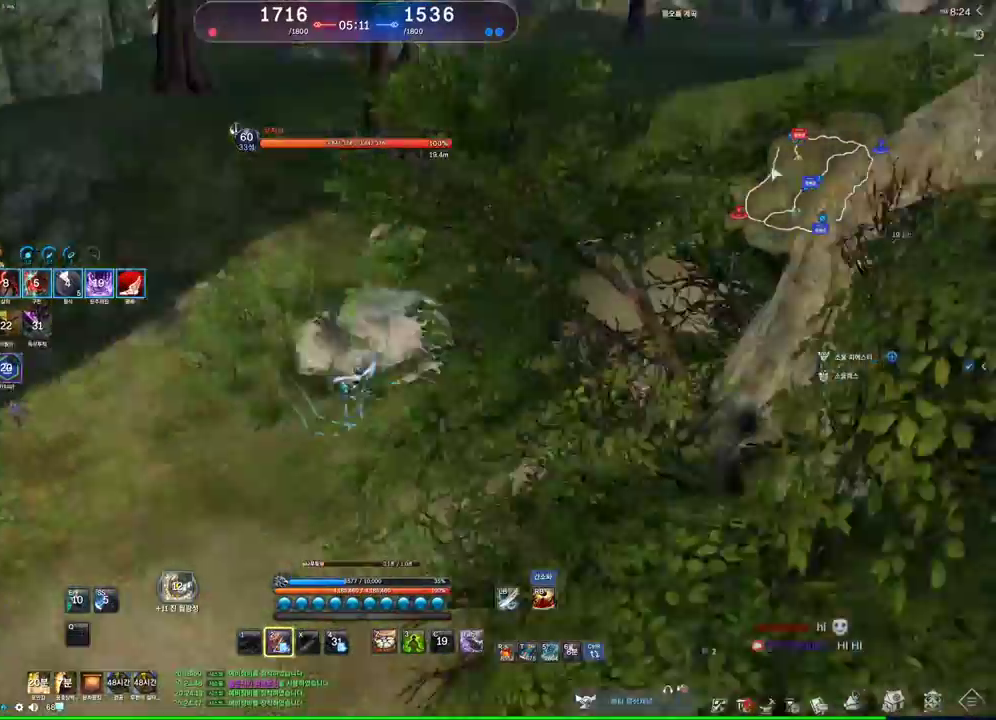
{"keys": ["2", "w"], "mouse": [], "events": [[33, "space", "up"], [200, "w", "down"], [367, "2", "down"]]}
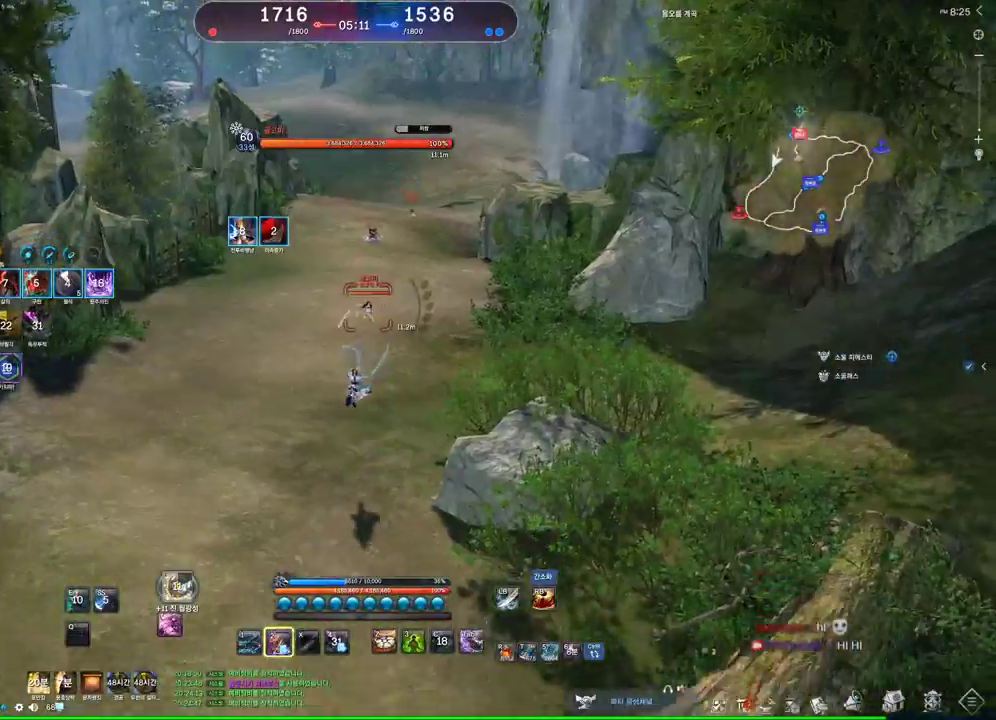
{"keys": ["w"], "mouse": [], "events": [[33, "2", "up"]]}
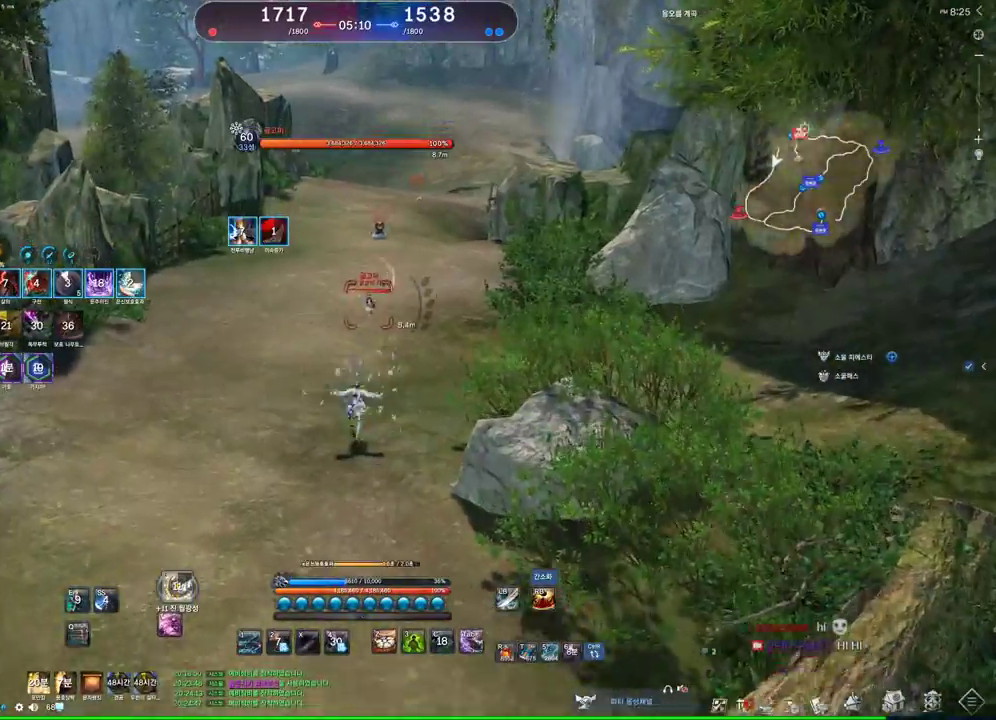
{"keys": ["d"], "mouse": [], "events": [[400, "d", "down"], [433, "w", "up"]]}
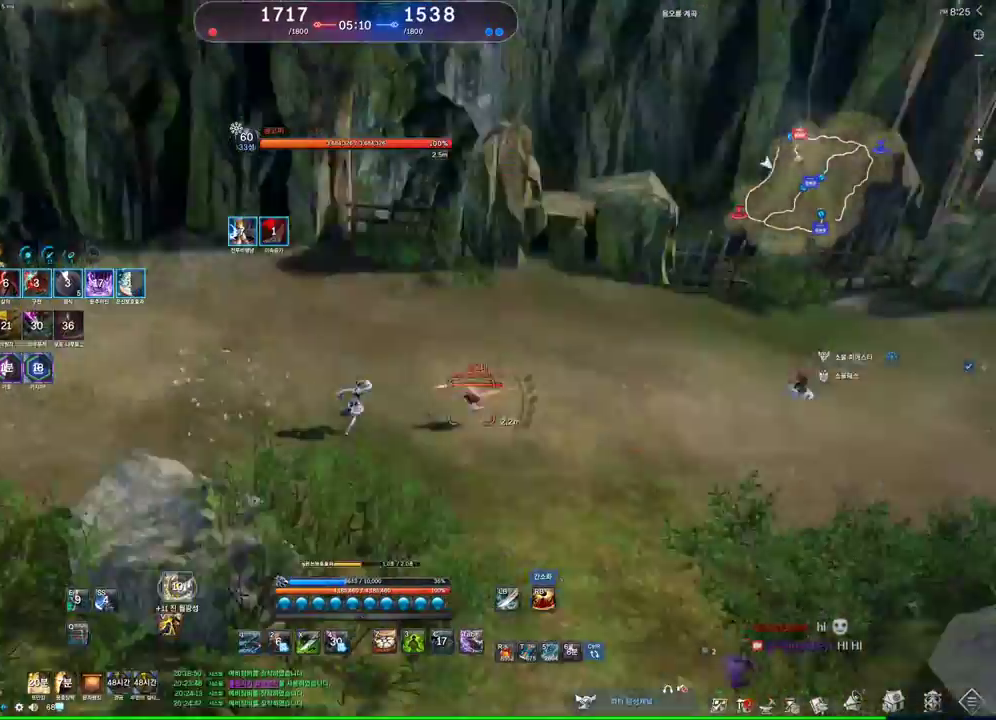
{"keys": [], "mouse": [], "events": [[233, "1", "down"], [267, "1", "up"], [367, "1", "down"], [367, "d", "up"], [433, "1", "up"]]}
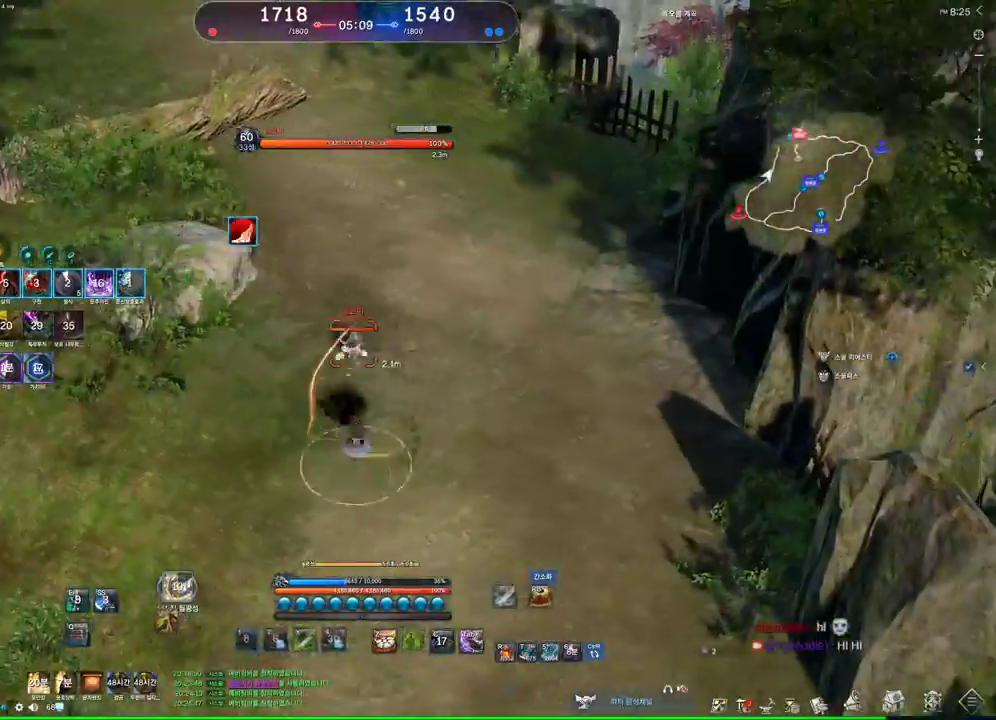
{"keys": ["d", "w"], "mouse": [], "events": [[200, "1", "down"], [333, "1", "up"], [400, "d", "down"], [400, "w", "down"]]}
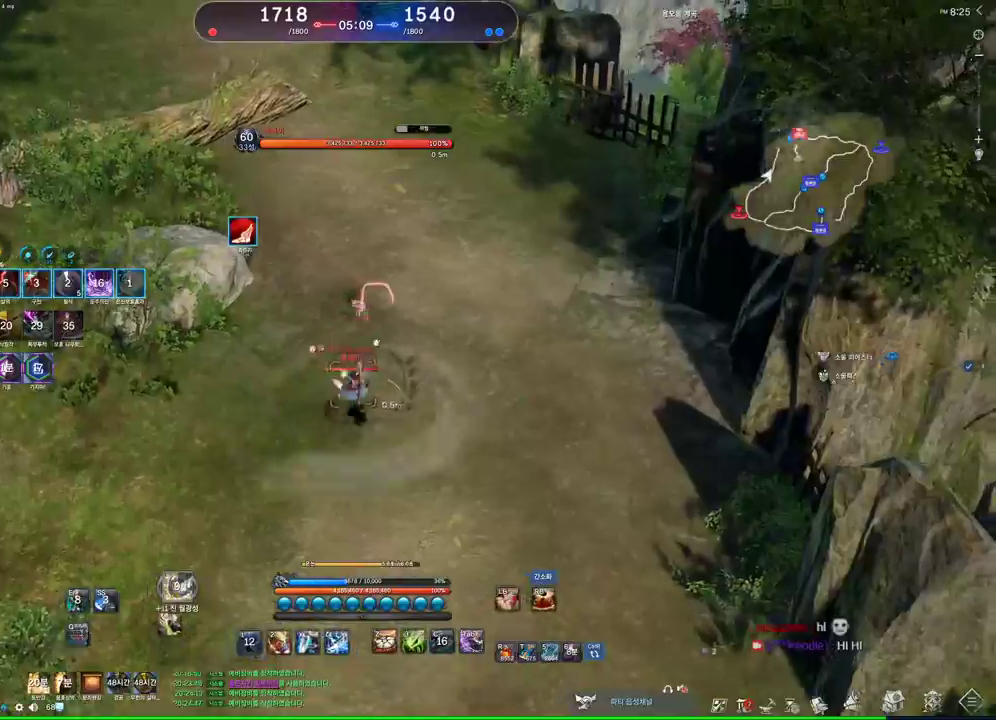
{"keys": ["w"], "mouse": [], "events": [[433, "d", "up"]]}
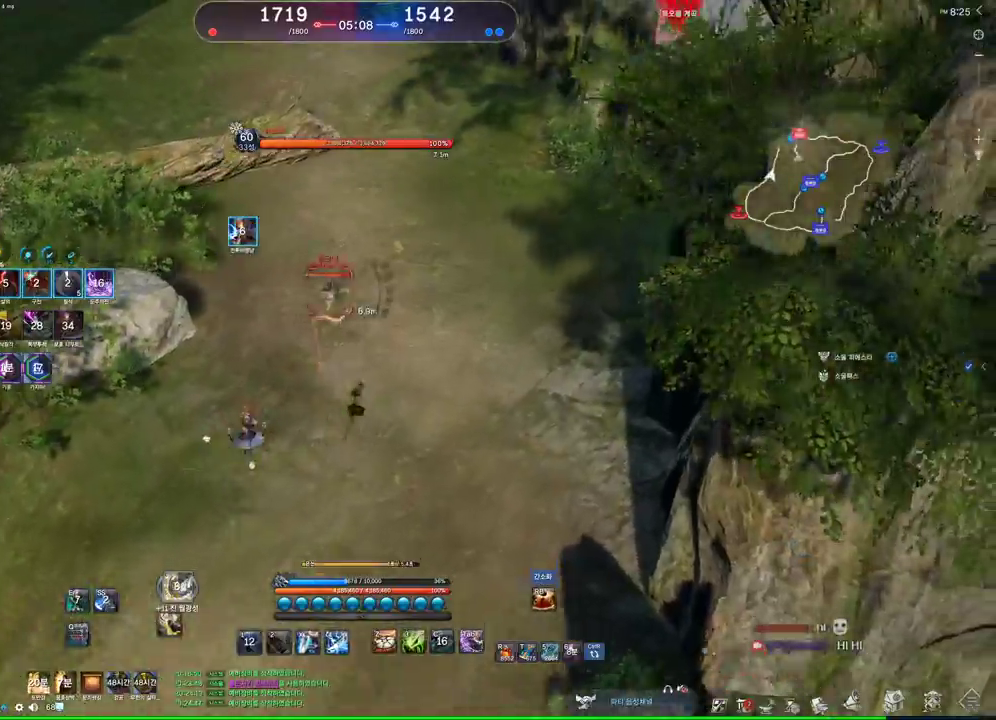
{"keys": ["w", "x"], "mouse": [], "events": [[200, "x", "down"]]}
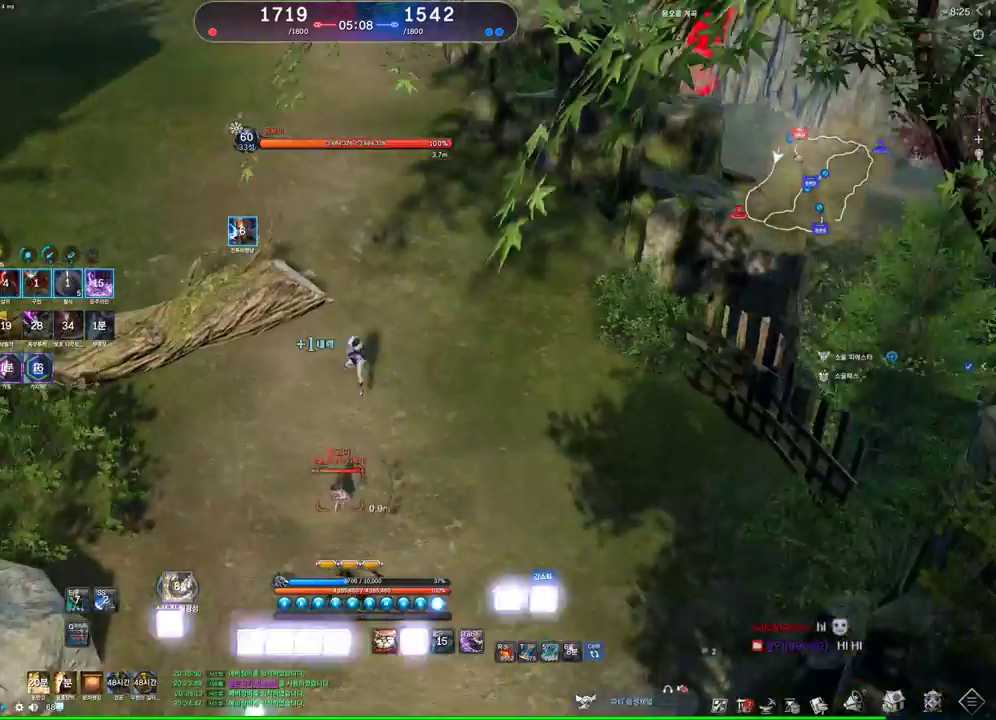
{"keys": [], "mouse": [], "events": [[100, "w", "up"], [100, "x", "up"]]}
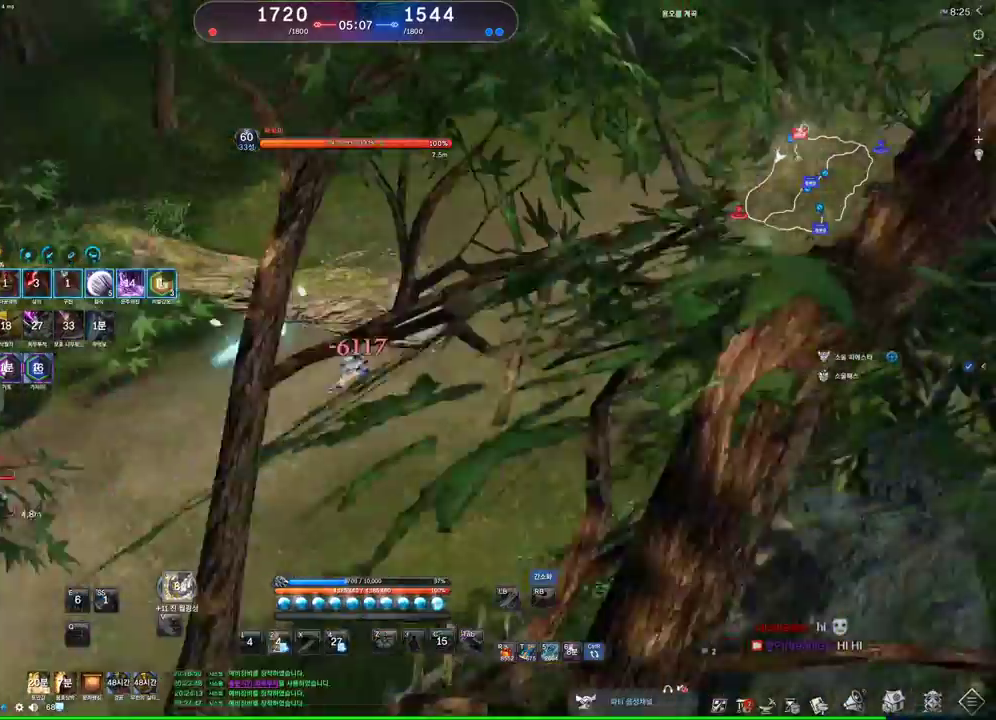
{"keys": [], "mouse": [], "events": []}
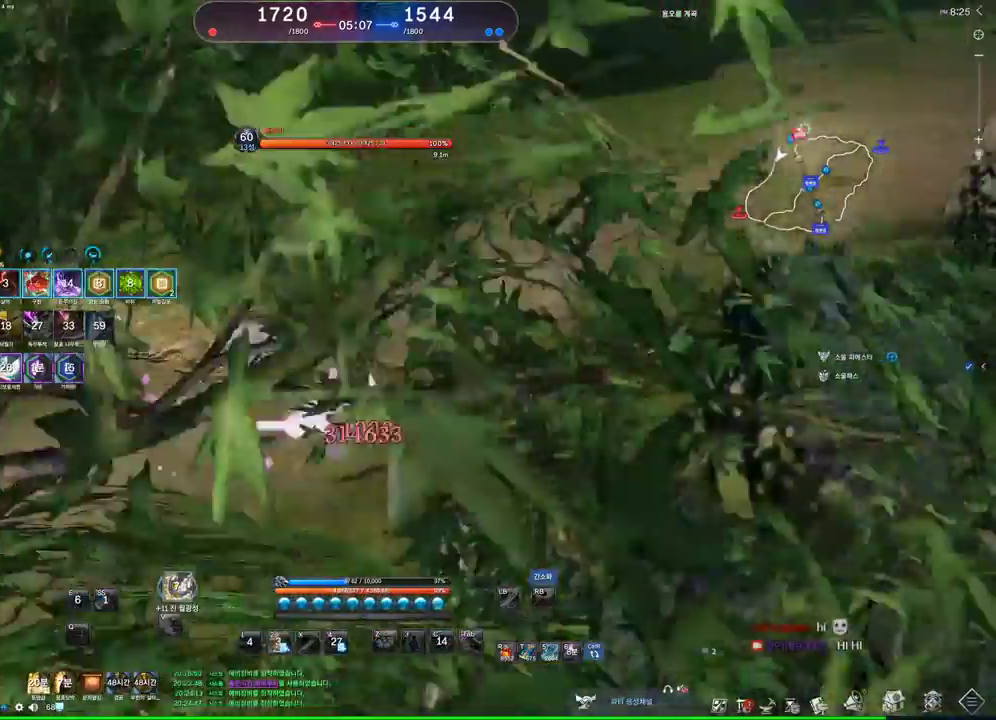
{"keys": ["2"], "mouse": [], "events": [[100, "2", "down"]]}
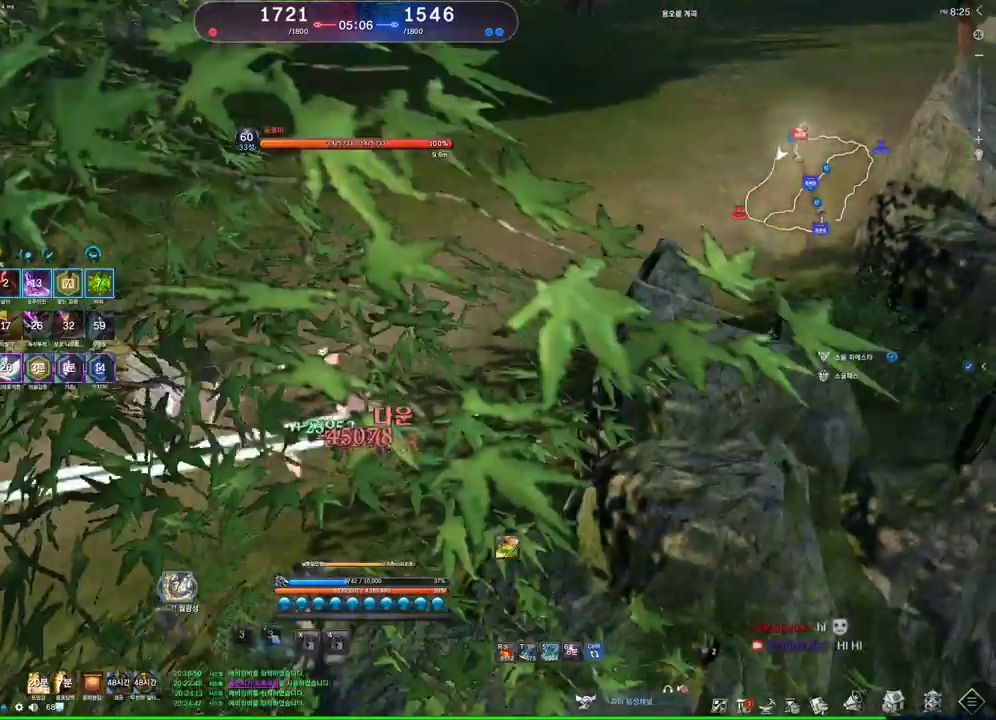
{"keys": ["q"], "mouse": [], "events": [[100, "mouse_wheel", "down"], [167, "2", "up"], [267, "mouse_wheel", "up"], [433, "q", "down"]]}
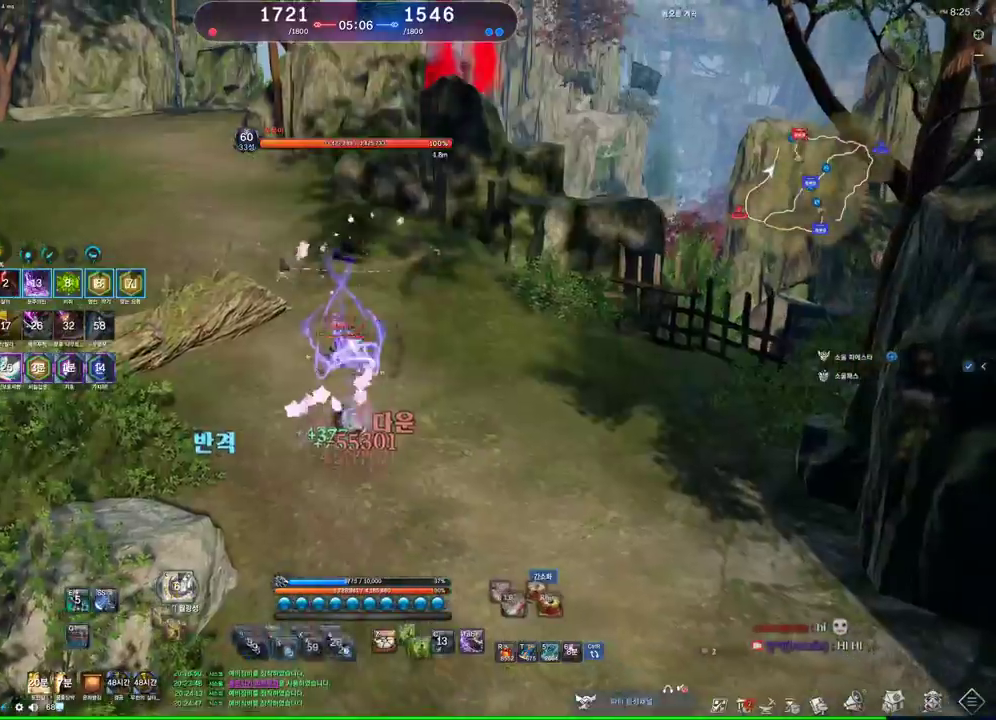
{"keys": ["w"], "mouse": [], "events": [[400, "q", "up"], [400, "w", "down"]]}
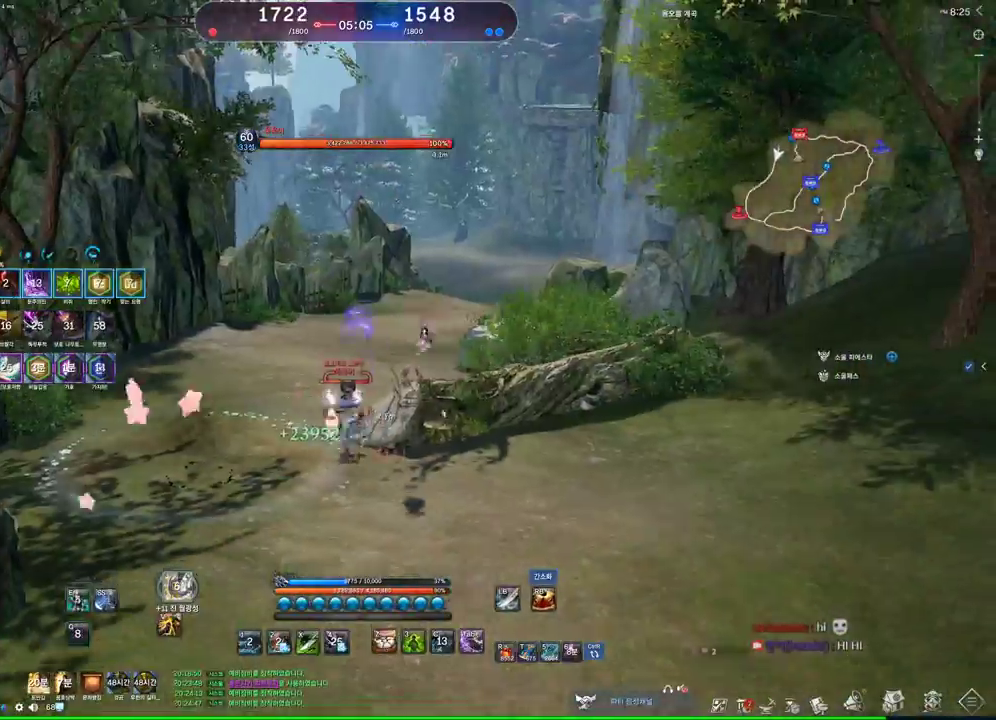
{"keys": [], "mouse": [], "events": [[33, "w", "up"], [233, "s", "down"], [300, "s", "up"], [333, "s", "down"], [467, "s", "up"]]}
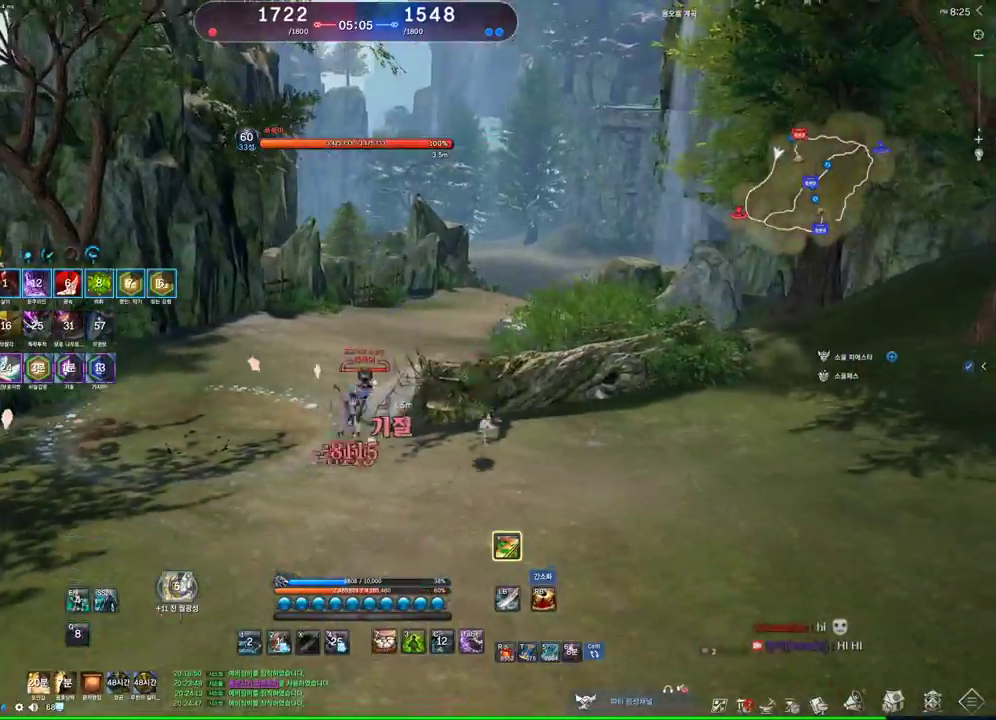
{"keys": ["s"], "mouse": [], "events": [[233, "s", "down"], [333, "s", "up"], [400, "s", "down"]]}
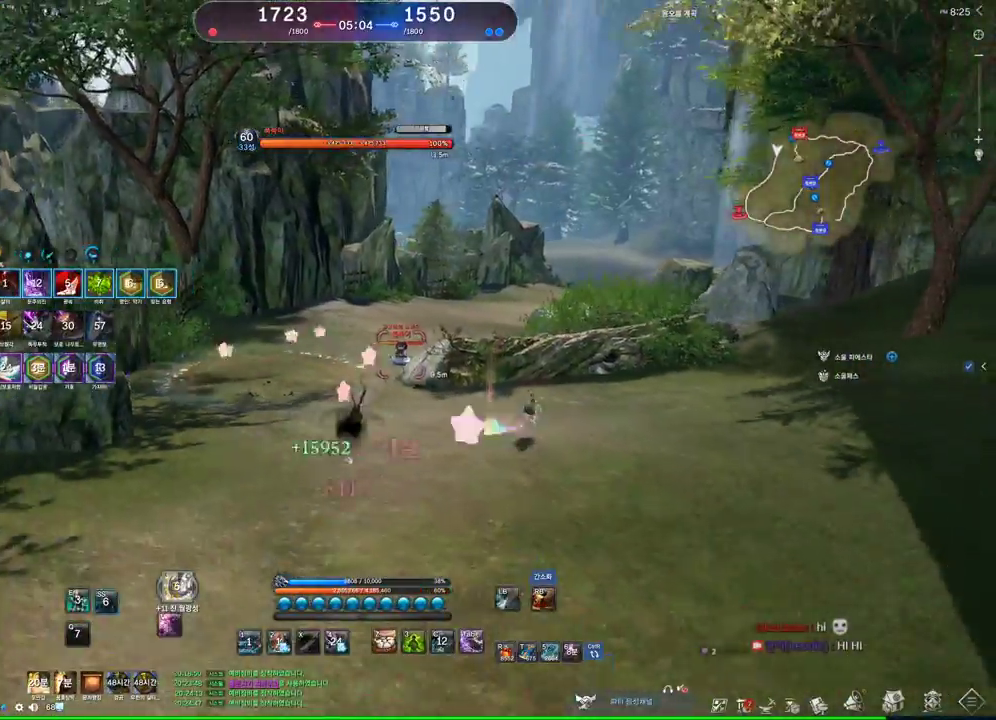
{"keys": ["d", "tab", "w"], "mouse": [], "events": [[133, "s", "up"], [167, "d", "down"], [300, "w", "down"], [467, "tab", "down"]]}
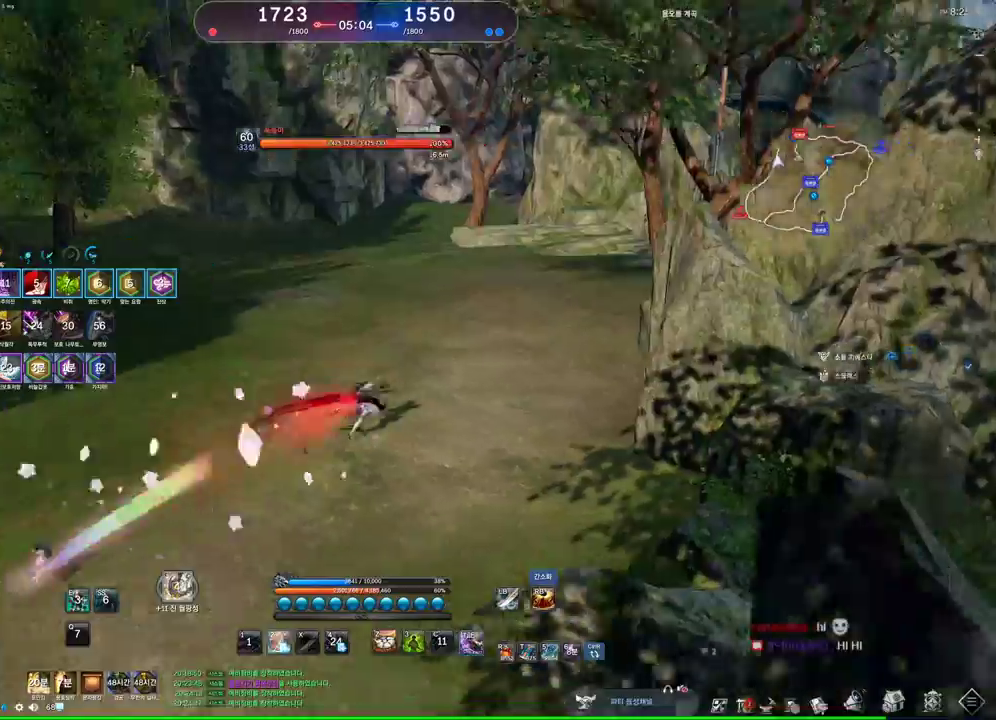
{"keys": ["w"], "mouse": [], "events": [[33, "d", "up"], [100, "tab", "up"]]}
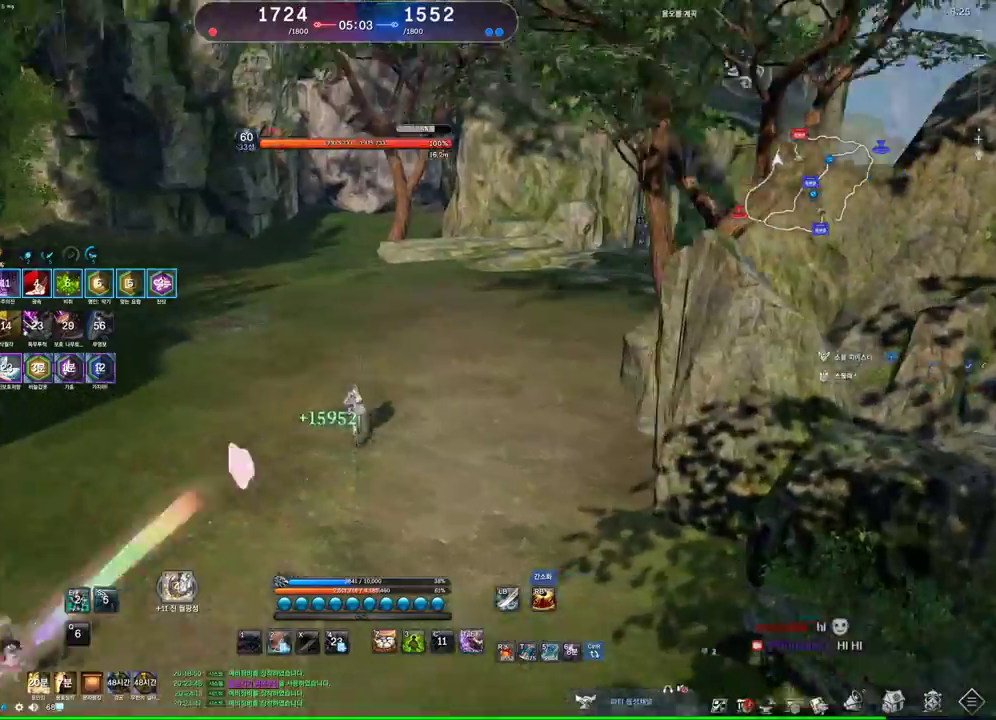
{"keys": [], "mouse": [], "events": [[100, "2", "down"], [267, "2", "up"], [500, "w", "up"]]}
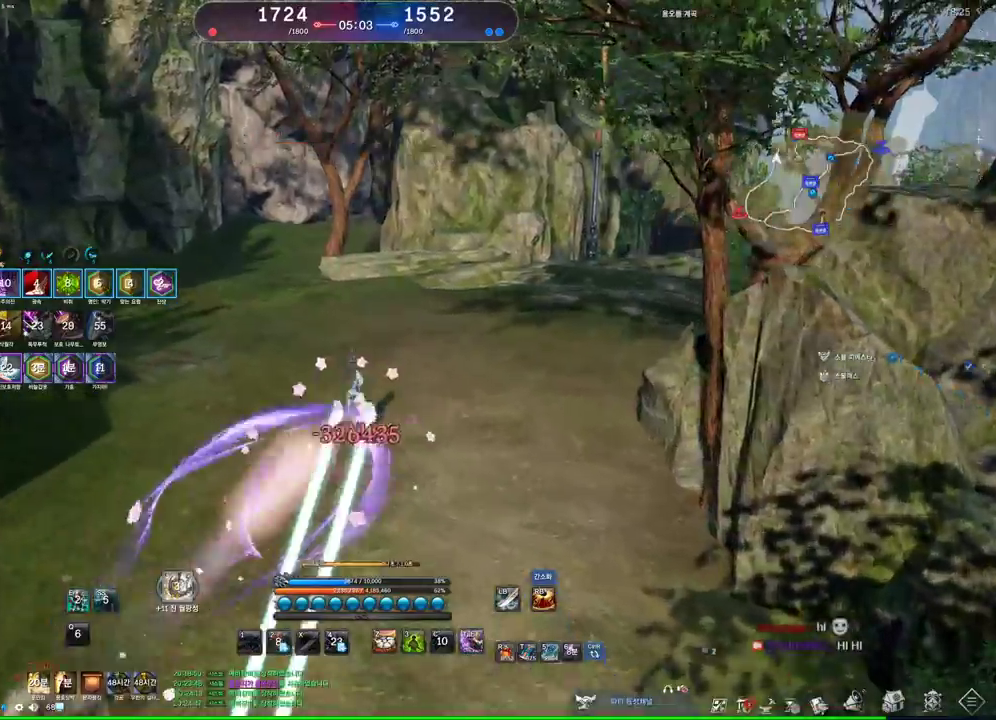
{"keys": ["d"], "mouse": [], "events": [[433, "d", "down"]]}